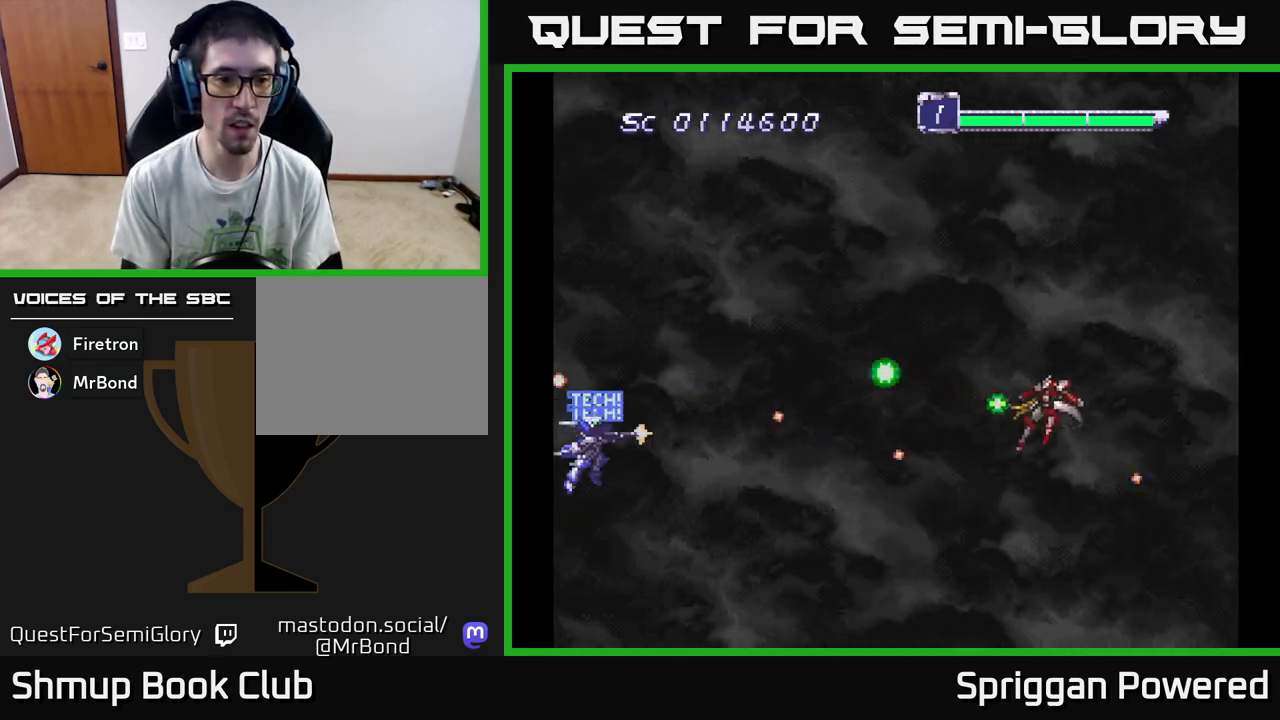
Gameplay with a controller (Xbox layout); each line is a JSON object with the inputs held at the frame after it. "events" lists button and stick changes between this image and that frame as [ms after this image, input, new state], when the widget could be followed in between. Not read: left_stick right_stick.
{"buttons": ["DPAD_RIGHT"], "events": [[17, "A", "down"], [117, "A", "up"], [183, "A", "down"], [300, "A", "up"], [367, "A", "down"], [383, "DPAD_RIGHT", "down"], [467, "A", "up"]]}
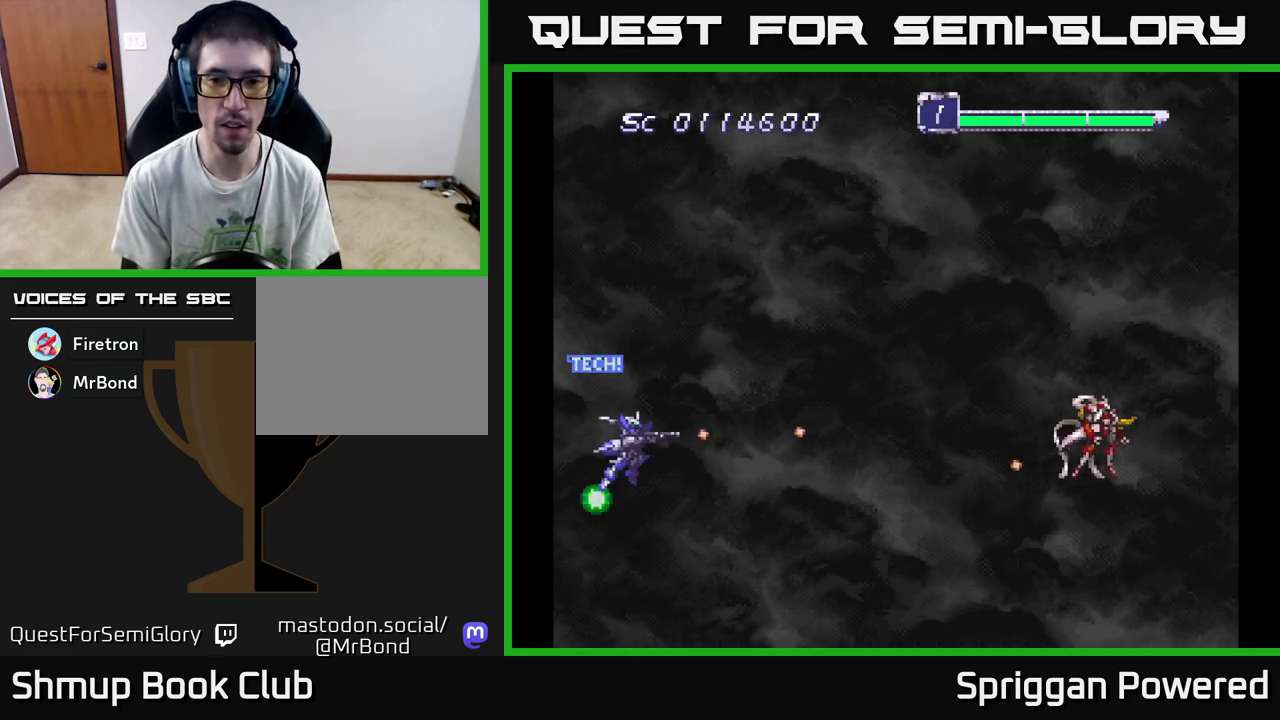
{"buttons": ["DPAD_RIGHT"], "events": [[50, "A", "down"], [133, "A", "up"], [217, "A", "down"], [300, "A", "up"], [383, "A", "down"], [467, "A", "up"]]}
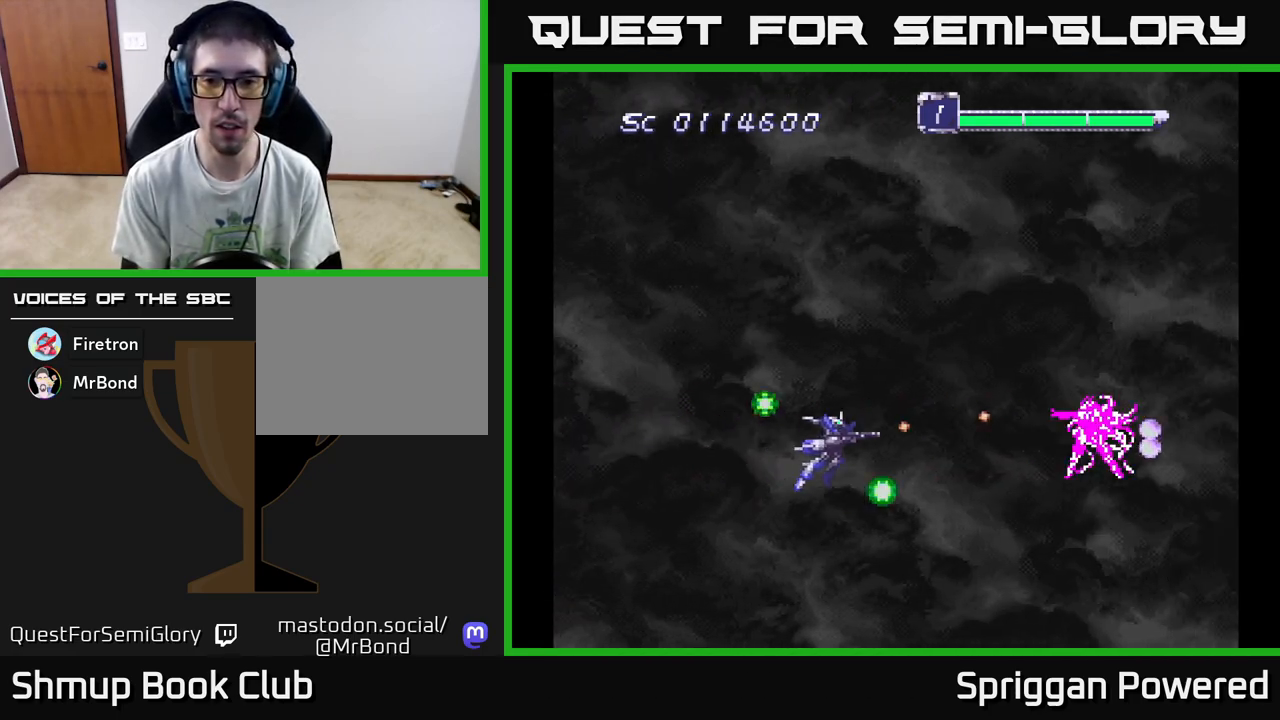
{"buttons": ["A", "DPAD_DOWN"]}
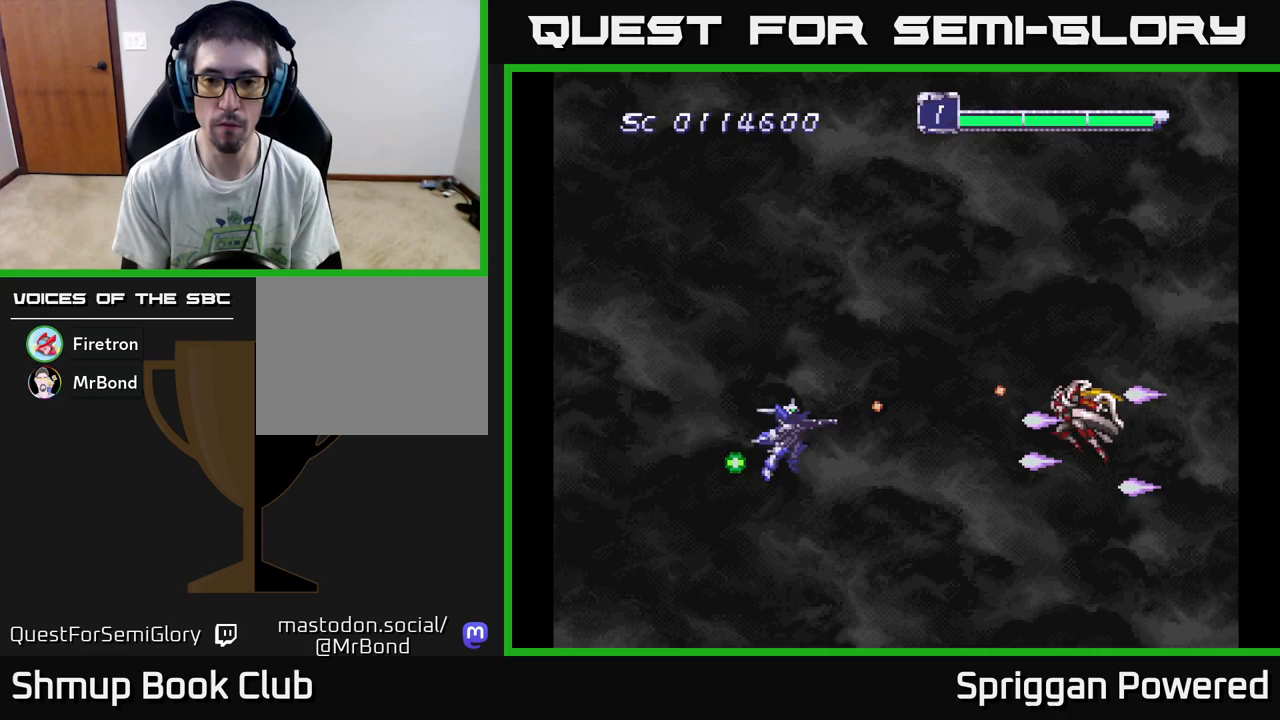
{"buttons": ["A"], "events": [[50, "DPAD_DOWN", "up"], [50, "DPAD_LEFT", "down"], [83, "DPAD_UP", "down"], [100, "A", "up"], [167, "A", "down"], [250, "A", "up"], [317, "A", "down"], [417, "DPAD_LEFT", "up"], [417, "DPAD_UP", "up"], [433, "A", "up"], [483, "A", "down"]]}
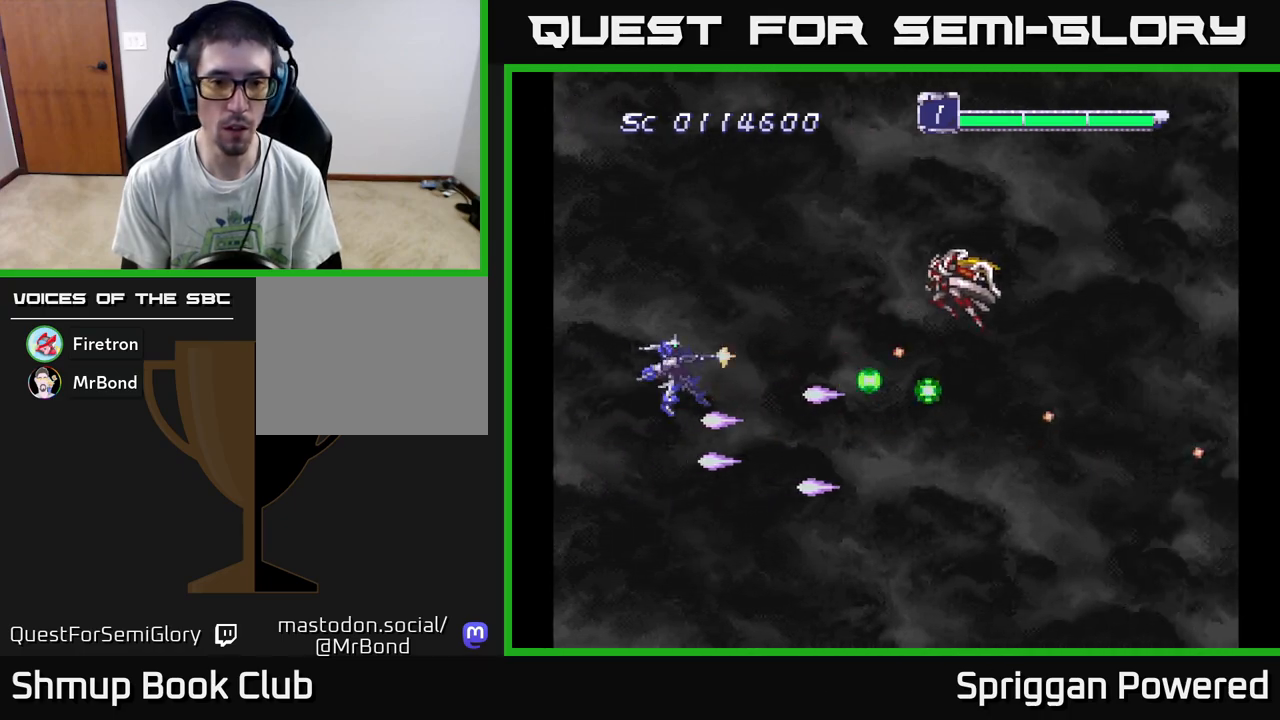
{"buttons": ["A"], "events": [[67, "DPAD_LEFT", "down"], [83, "A", "up"], [100, "DPAD_UP", "down"], [150, "A", "down"], [233, "A", "up"], [300, "DPAD_LEFT", "up"], [300, "DPAD_UP", "up"], [317, "A", "down"], [383, "A", "up"], [467, "A", "down"]]}
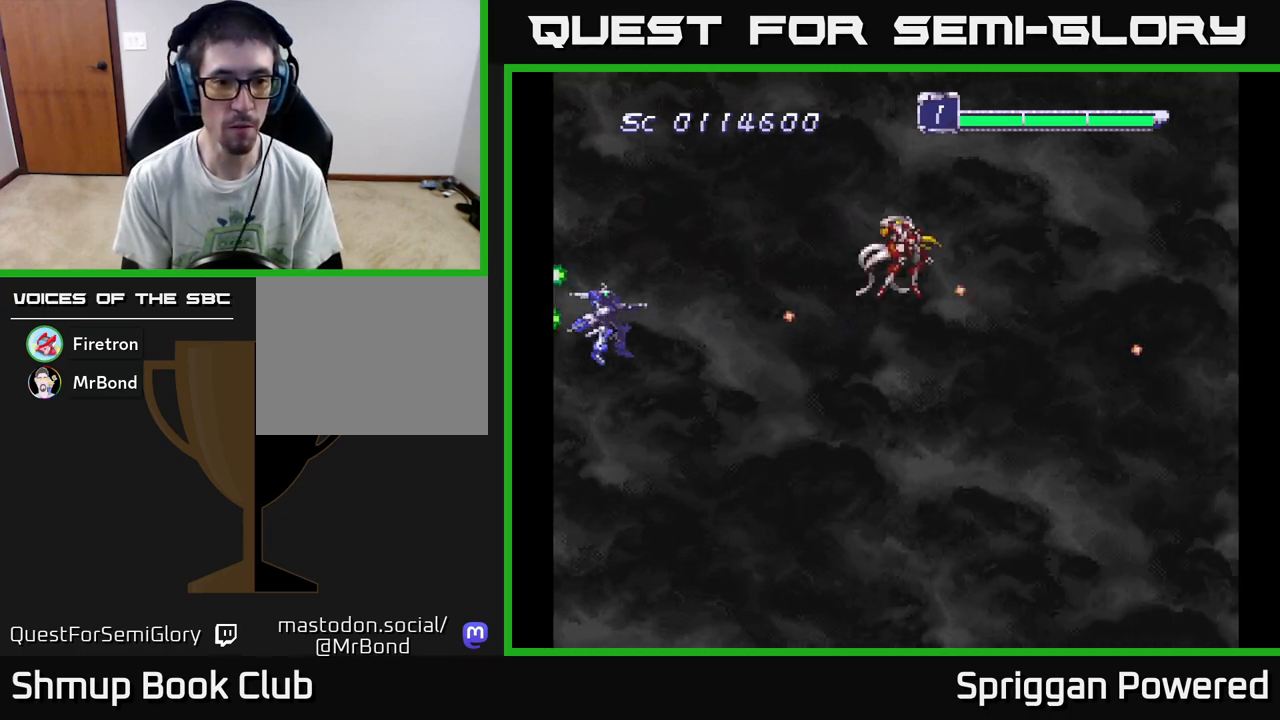
{"buttons": ["A", "DPAD_DOWN", "DPAD_RIGHT"], "events": [[50, "A", "up"], [117, "A", "down"], [117, "DPAD_RIGHT", "down"], [117, "DPAD_UP", "down"], [167, "DPAD_UP", "up"], [217, "A", "up"], [217, "DPAD_DOWN", "down"], [283, "A", "down"], [367, "A", "up"], [417, "DPAD_DOWN", "up"], [450, "A", "down"], [483, "DPAD_DOWN", "down"]]}
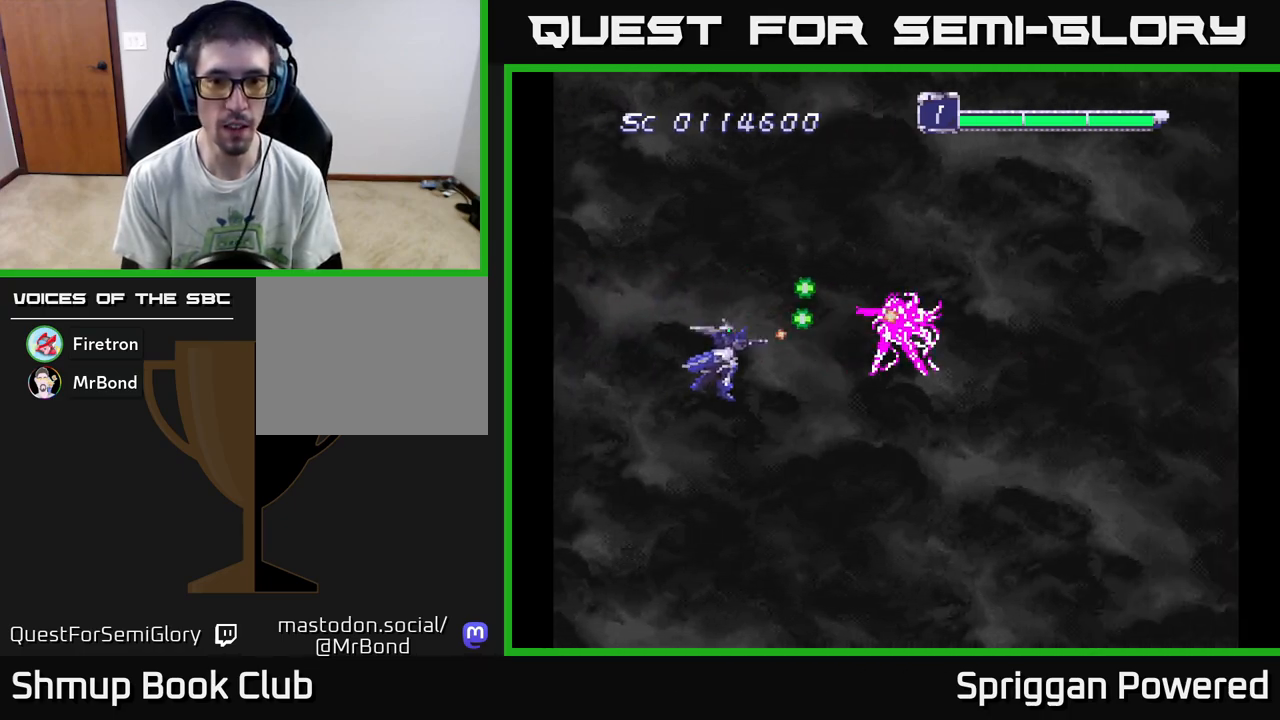
{"buttons": [], "events": [[33, "A", "up"], [50, "DPAD_RIGHT", "up"], [67, "DPAD_LEFT", "down"], [83, "DPAD_DOWN", "up"], [100, "A", "down"], [183, "A", "up"], [233, "DPAD_LEFT", "up"], [250, "DPAD_DOWN", "down"], [267, "A", "down"], [300, "DPAD_RIGHT", "down"], [350, "A", "up"], [350, "DPAD_RIGHT", "up"], [417, "A", "down"], [433, "DPAD_DOWN", "up"], [500, "A", "up"]]}
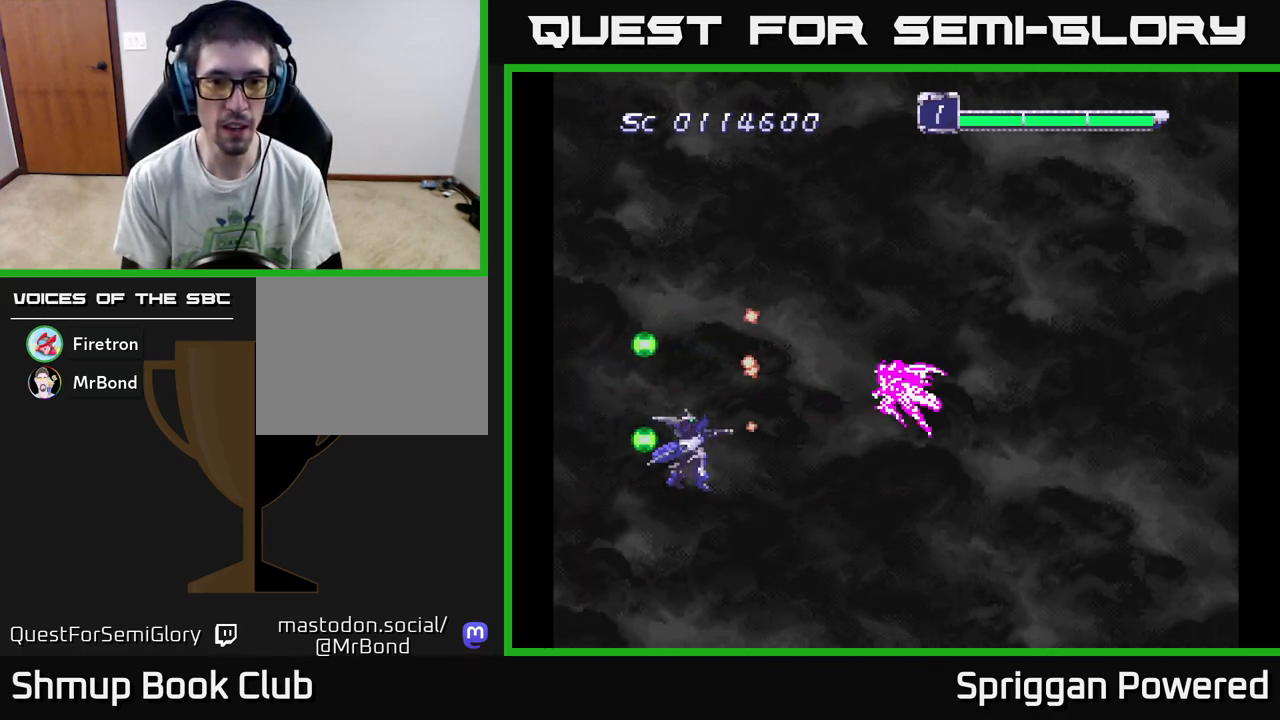
{"buttons": ["A", "DPAD_UP", "DPAD_LEFT"], "events": [[83, "A", "down"], [133, "DPAD_DOWN", "down"], [183, "A", "up"], [183, "DPAD_DOWN", "up"], [233, "A", "down"], [350, "A", "up"], [367, "DPAD_LEFT", "down"], [417, "A", "down"], [417, "DPAD_UP", "down"]]}
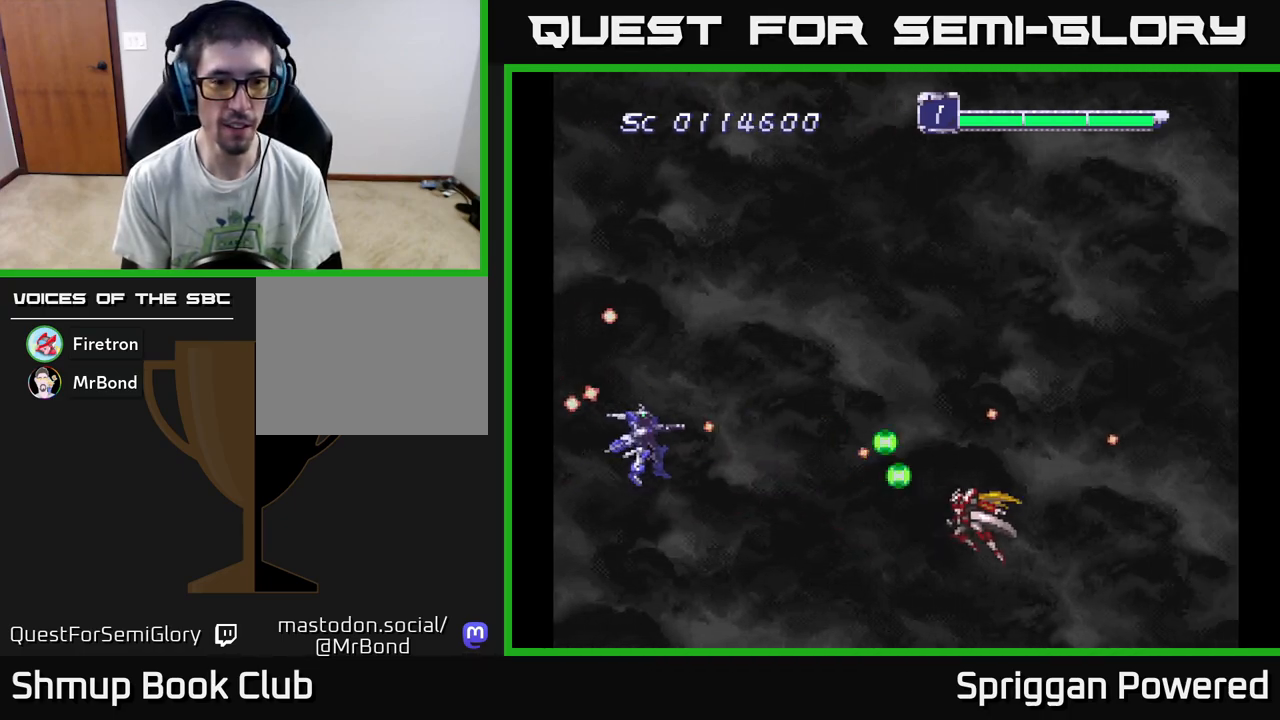
{"buttons": ["A", "DPAD_DOWN", "DPAD_RIGHT"]}
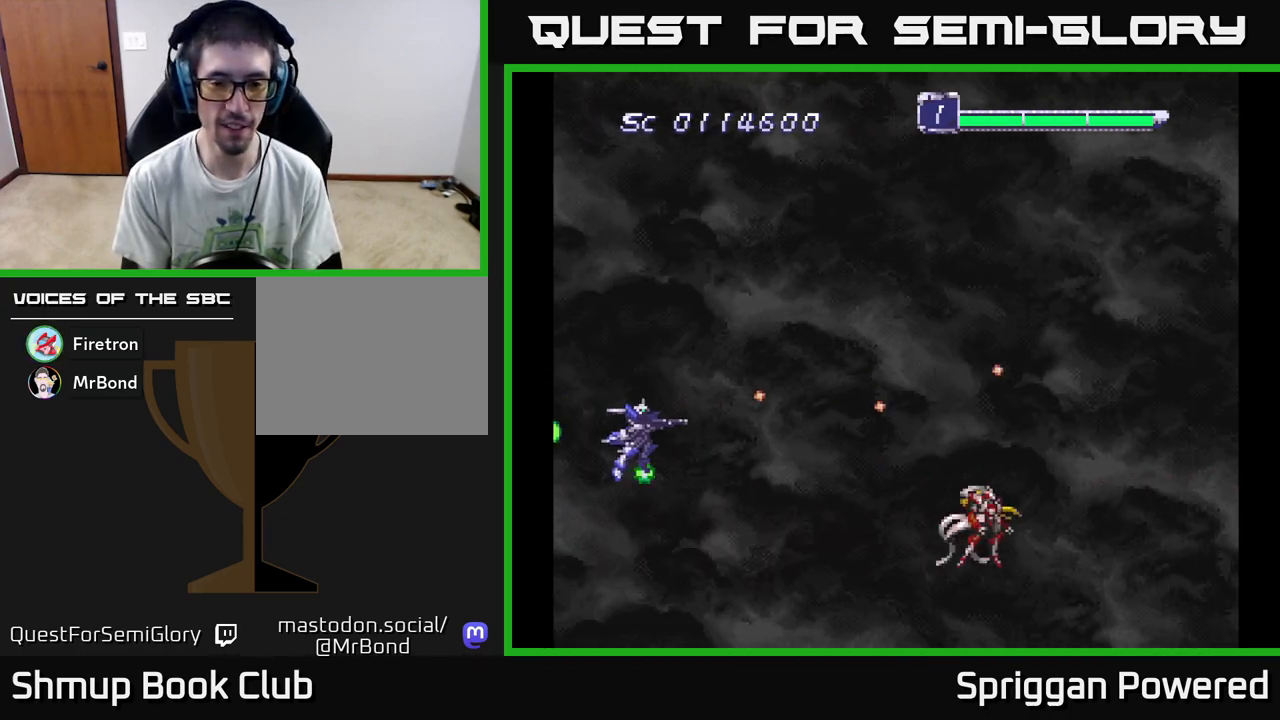
{"buttons": ["DPAD_UP", "DPAD_LEFT"]}
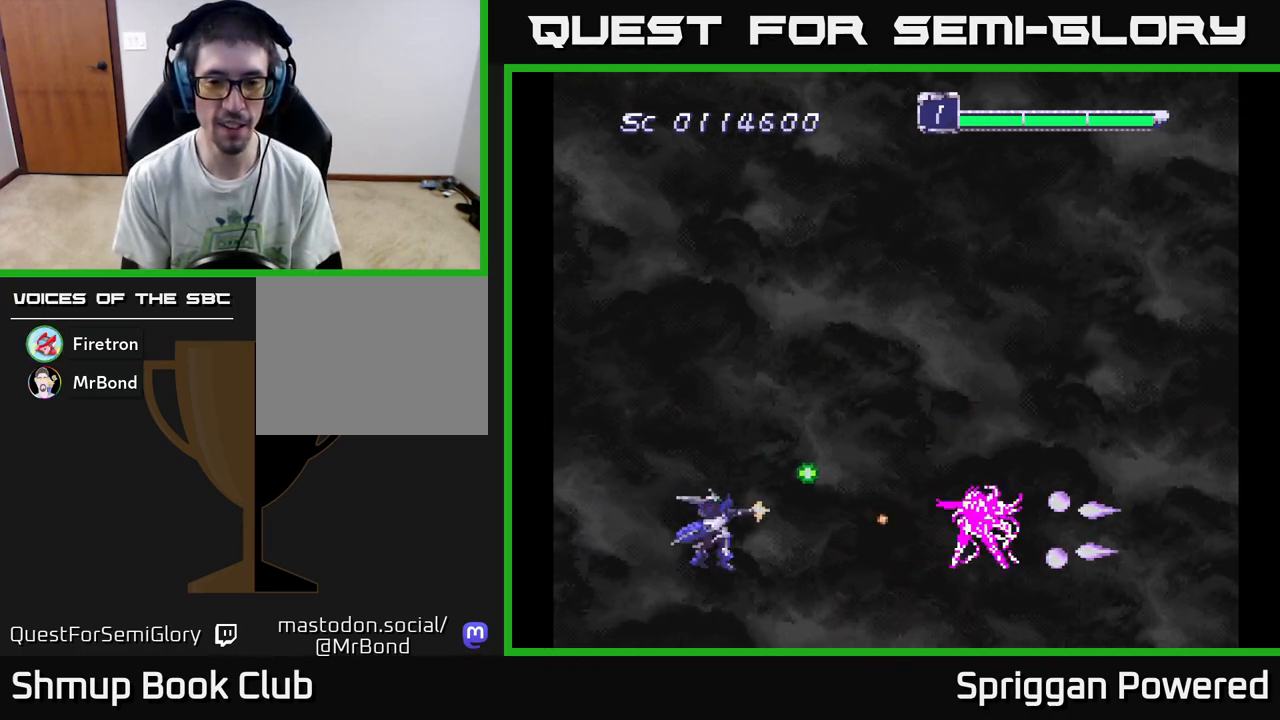
{"buttons": ["DPAD_UP"], "events": [[17, "A", "down"], [50, "DPAD_UP", "up"], [100, "A", "up"], [100, "DPAD_LEFT", "up"], [167, "DPAD_DOWN", "down"], [183, "A", "down"], [250, "DPAD_DOWN", "up"], [250, "DPAD_LEFT", "down"], [283, "A", "up"], [283, "DPAD_UP", "down"], [350, "A", "down"], [433, "A", "up"], [500, "DPAD_LEFT", "up"]]}
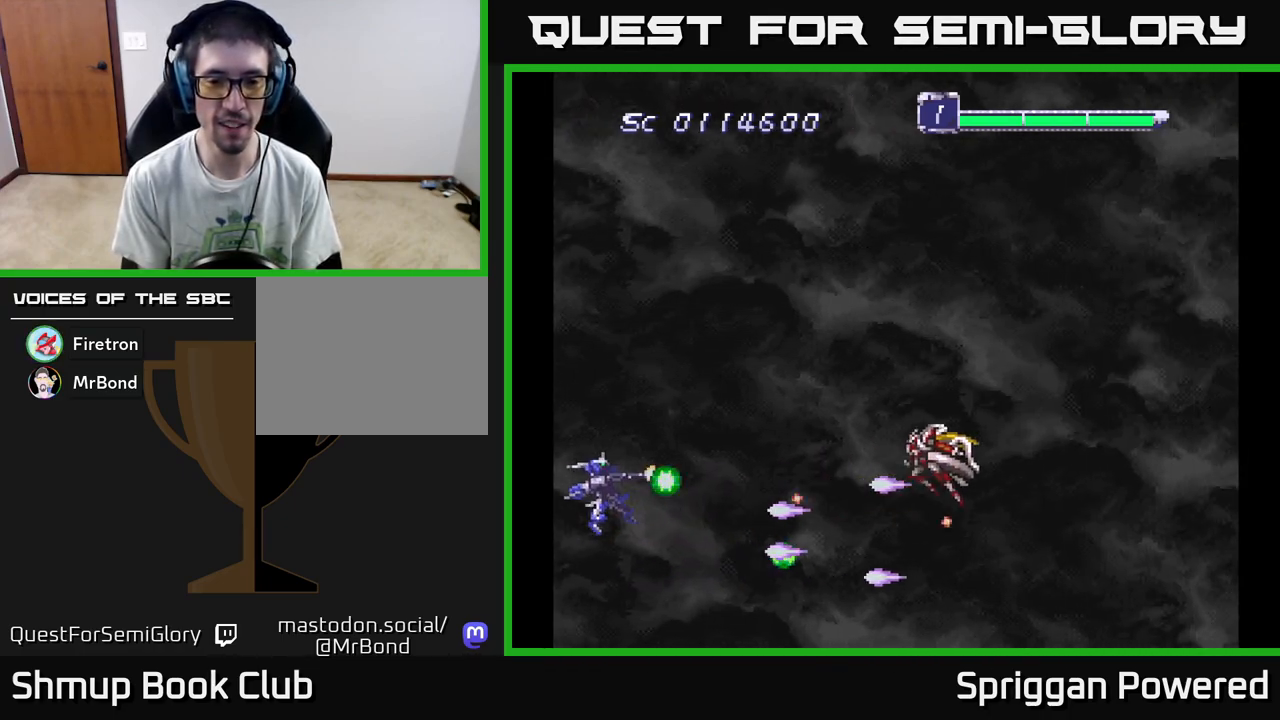
{"buttons": ["DPAD_UP"], "events": [[17, "A", "down"], [67, "DPAD_UP", "up"], [133, "A", "up"], [167, "DPAD_UP", "down"], [200, "A", "down"], [333, "A", "up"], [367, "DPAD_RIGHT", "down"], [400, "A", "down"], [400, "DPAD_UP", "up"], [467, "DPAD_UP", "down"], [500, "A", "up"], [500, "DPAD_RIGHT", "up"]]}
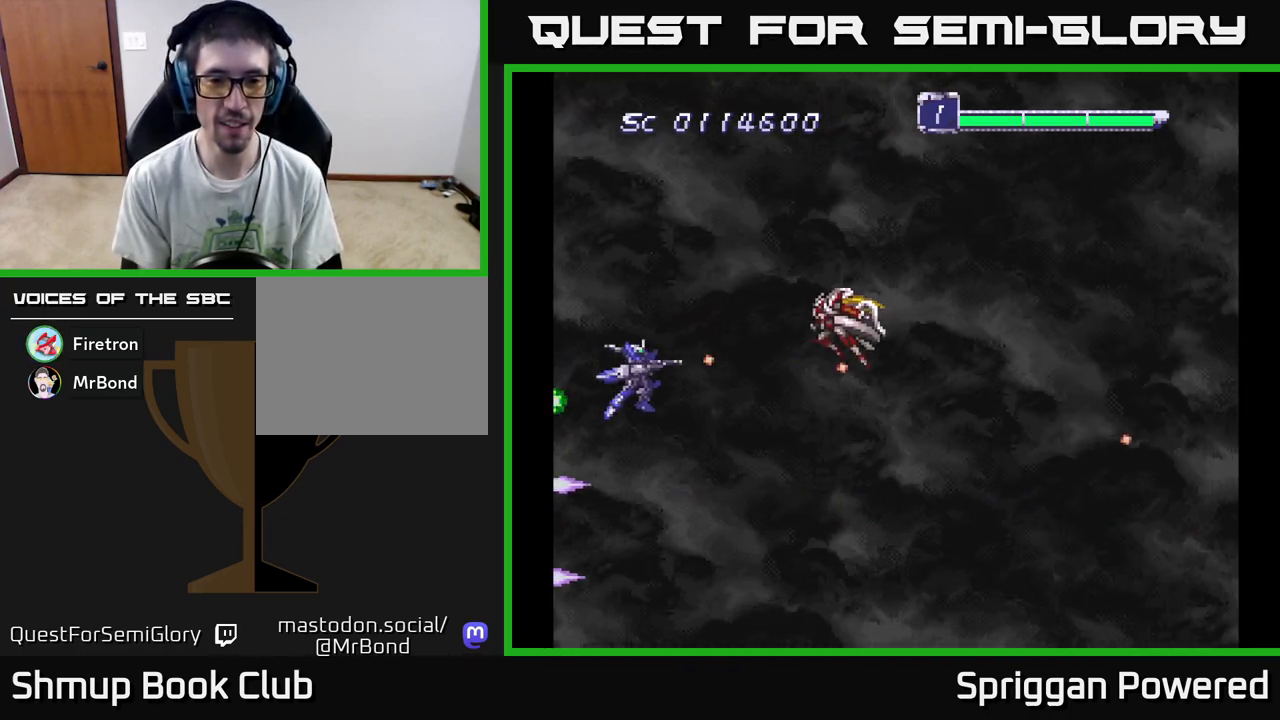
{"buttons": ["DPAD_LEFT"]}
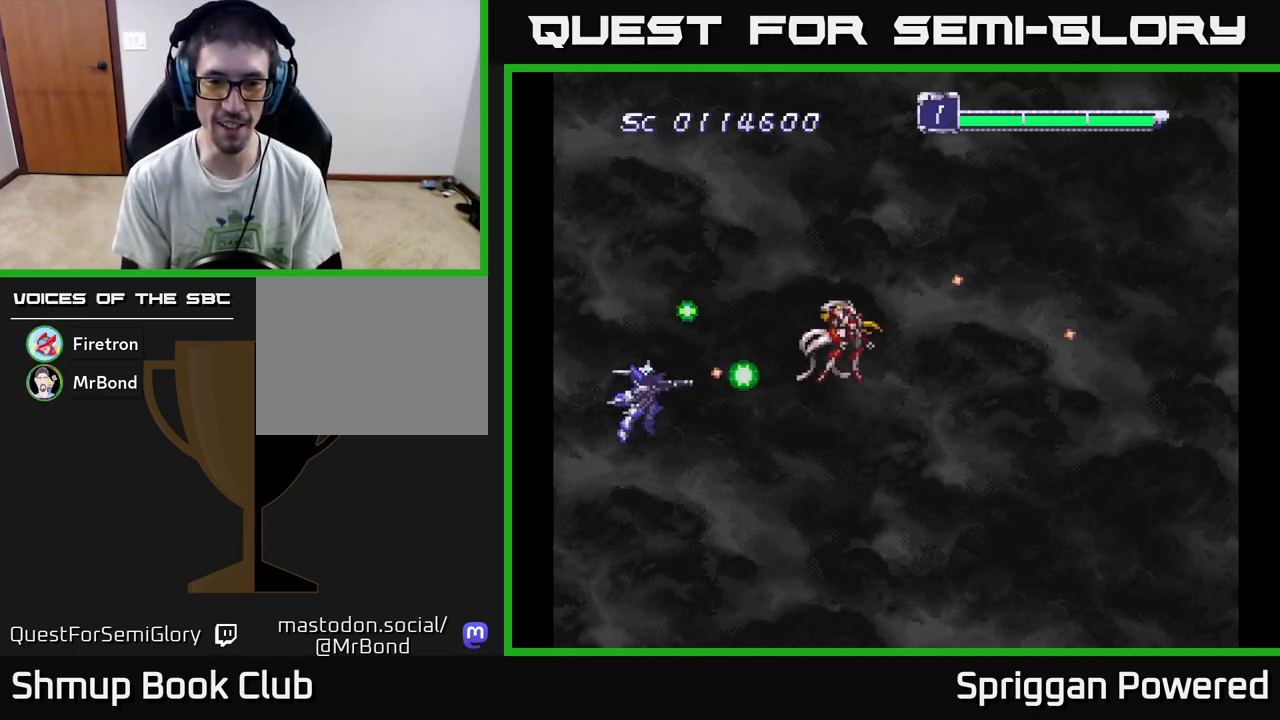
{"buttons": ["A", "DPAD_DOWN", "DPAD_RIGHT"]}
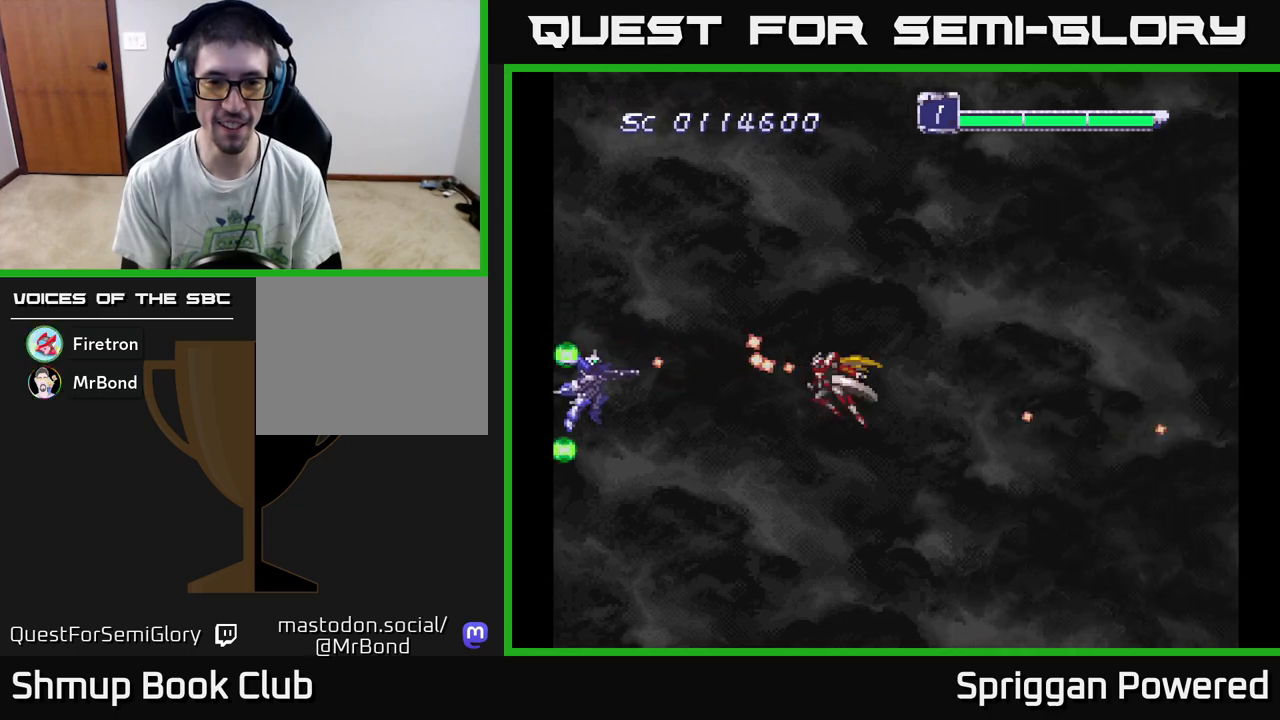
{"buttons": ["A"], "events": [[33, "A", "up"], [67, "DPAD_RIGHT", "up"], [100, "A", "down"], [100, "DPAD_DOWN", "up"], [200, "A", "up"], [233, "DPAD_DOWN", "down"], [283, "A", "down"], [317, "DPAD_DOWN", "up"], [383, "A", "up"], [450, "A", "down"]]}
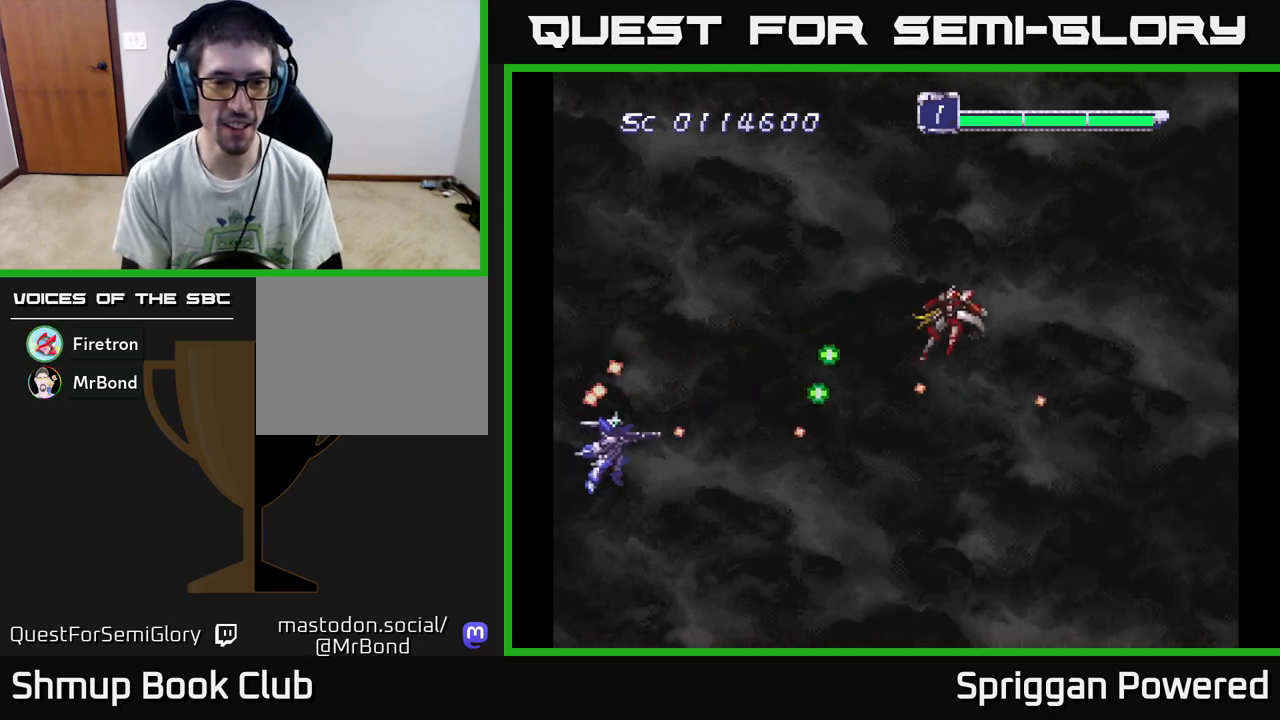
{"buttons": ["A", "DPAD_UP"], "events": [[50, "A", "up"], [117, "A", "down"], [117, "DPAD_DOWN", "down"], [133, "DPAD_LEFT", "down"], [150, "DPAD_LEFT", "up"], [167, "DPAD_DOWN", "up"], [250, "A", "up"], [317, "A", "down"], [400, "DPAD_UP", "down"], [417, "A", "up"], [500, "A", "down"]]}
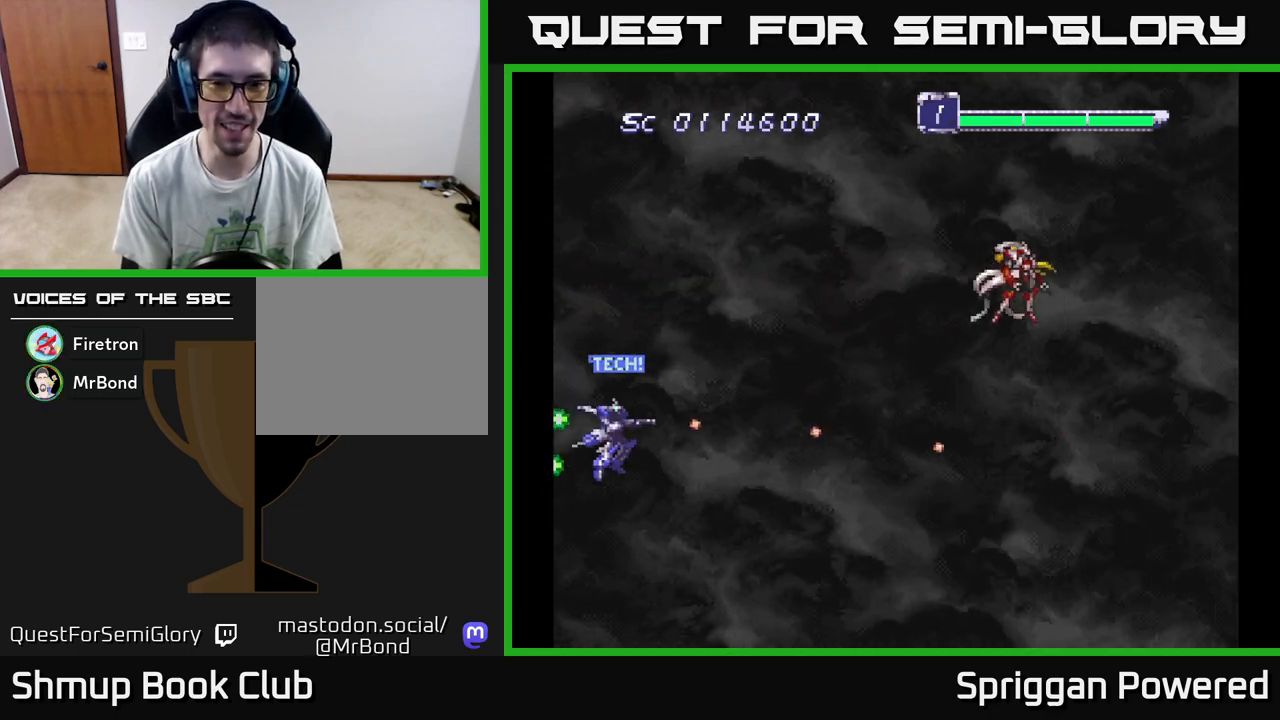
{"buttons": ["DPAD_DOWN"], "events": [[33, "DPAD_RIGHT", "down"], [83, "A", "up"], [167, "A", "down"], [267, "A", "up"], [350, "A", "down"], [350, "DPAD_UP", "up"], [433, "DPAD_RIGHT", "up"], [450, "A", "up"], [467, "DPAD_DOWN", "down"]]}
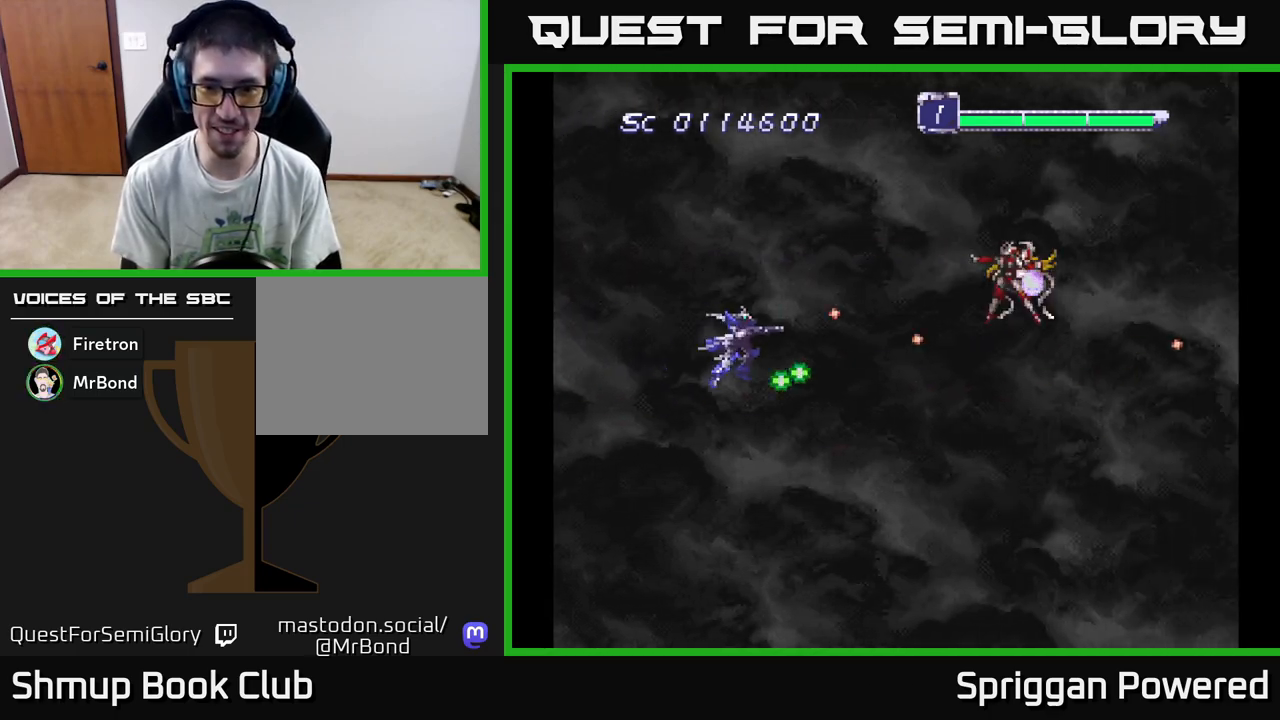
{"buttons": [], "events": [[33, "A", "down"], [33, "DPAD_LEFT", "down"], [67, "DPAD_DOWN", "up"], [133, "A", "up"], [133, "DPAD_UP", "down"], [150, "DPAD_UP", "up"], [200, "DPAD_LEFT", "up"], [217, "A", "down"], [217, "DPAD_DOWN", "down"], [317, "A", "up"], [333, "DPAD_DOWN", "up"], [400, "A", "down"], [500, "A", "up"]]}
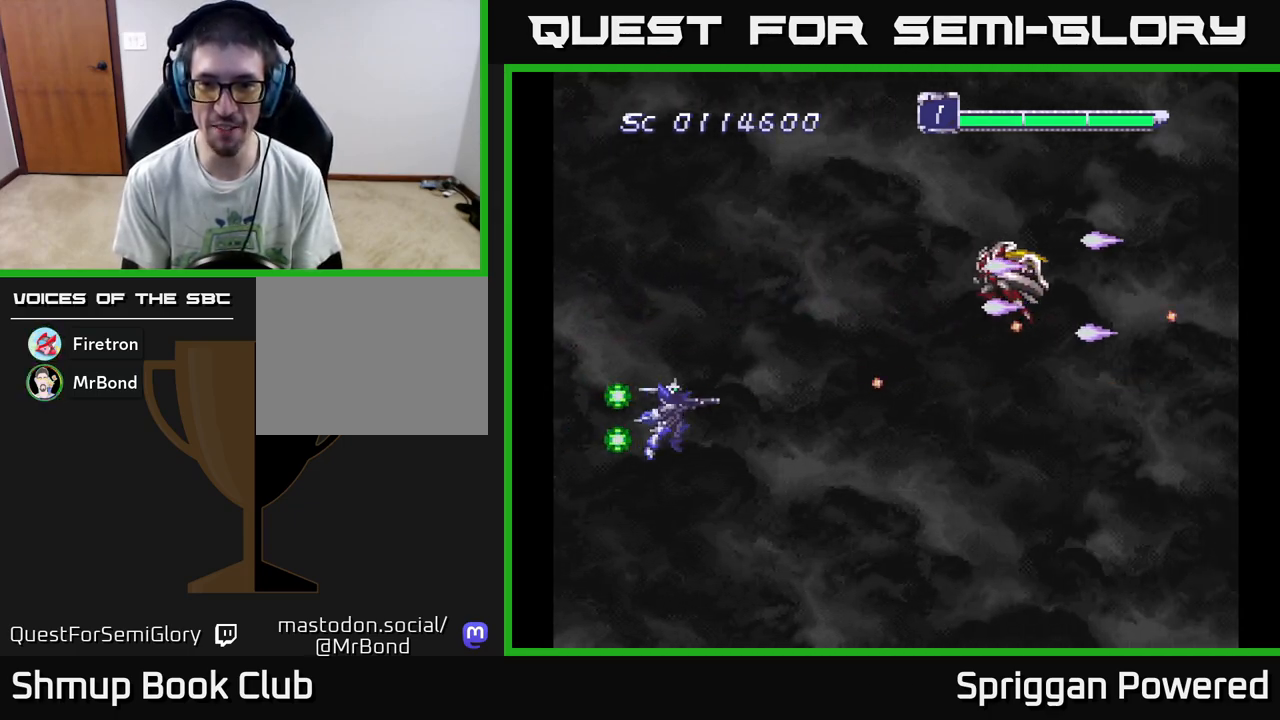
{"buttons": ["A"], "events": [[33, "DPAD_LEFT", "down"], [50, "DPAD_UP", "down"], [83, "A", "down"], [133, "DPAD_UP", "up"], [183, "A", "up"], [183, "DPAD_DOWN", "down"], [233, "DPAD_LEFT", "up"], [267, "A", "down"], [267, "DPAD_DOWN", "up"], [367, "A", "up"], [467, "A", "down"]]}
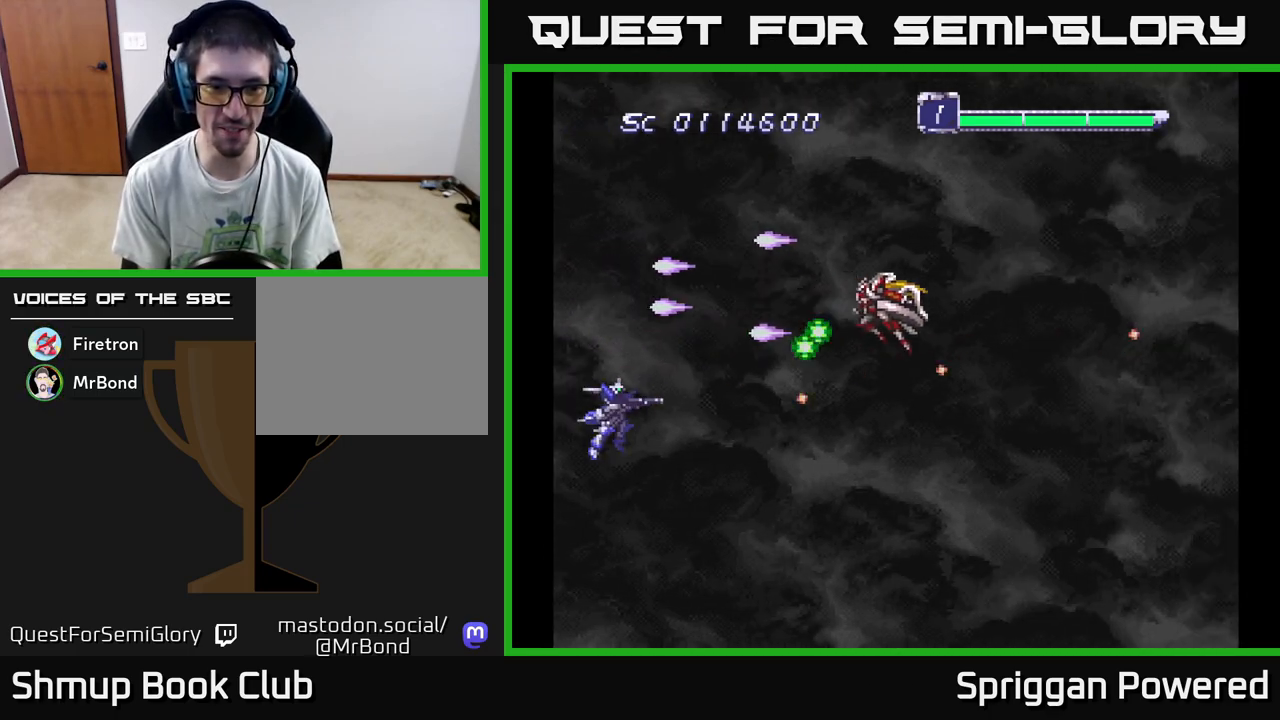
{"buttons": ["DPAD_UP", "DPAD_LEFT"], "events": [[67, "A", "up"], [133, "DPAD_UP", "down"], [150, "A", "down"], [200, "DPAD_UP", "up"], [250, "A", "up"], [317, "A", "down"], [433, "A", "up"], [483, "DPAD_LEFT", "down"], [500, "DPAD_UP", "down"]]}
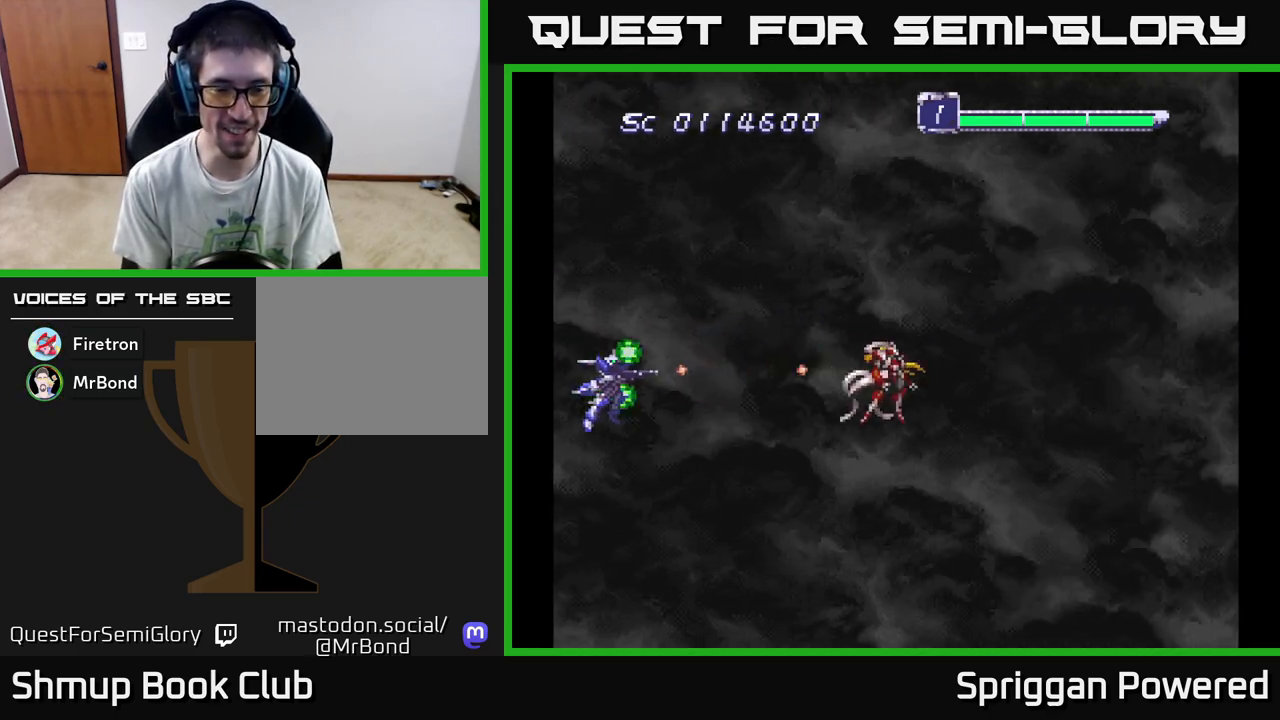
{"buttons": ["DPAD_UP", "DPAD_LEFT"]}
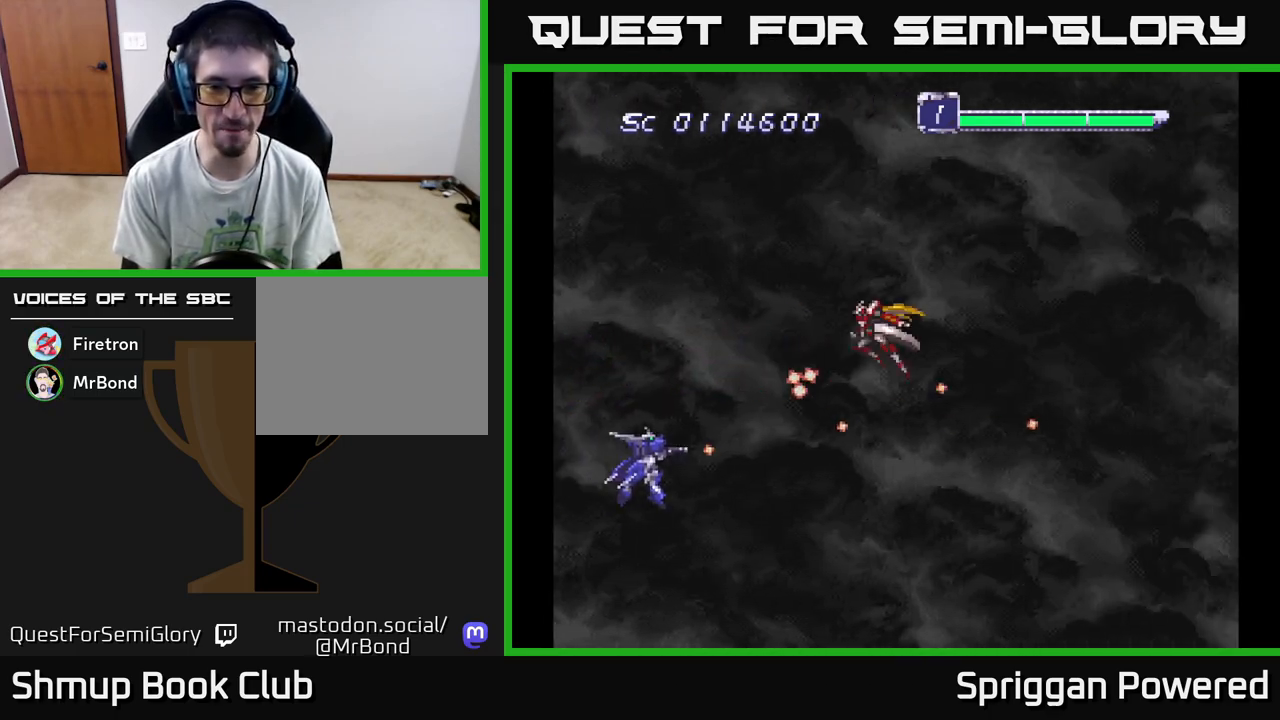
{"buttons": [], "events": [[50, "A", "down"], [150, "A", "up"], [167, "DPAD_UP", "up"], [183, "DPAD_UP", "down"], [217, "A", "down"], [283, "DPAD_LEFT", "up"], [317, "A", "up"], [400, "A", "down"], [417, "DPAD_UP", "up"], [500, "A", "up"]]}
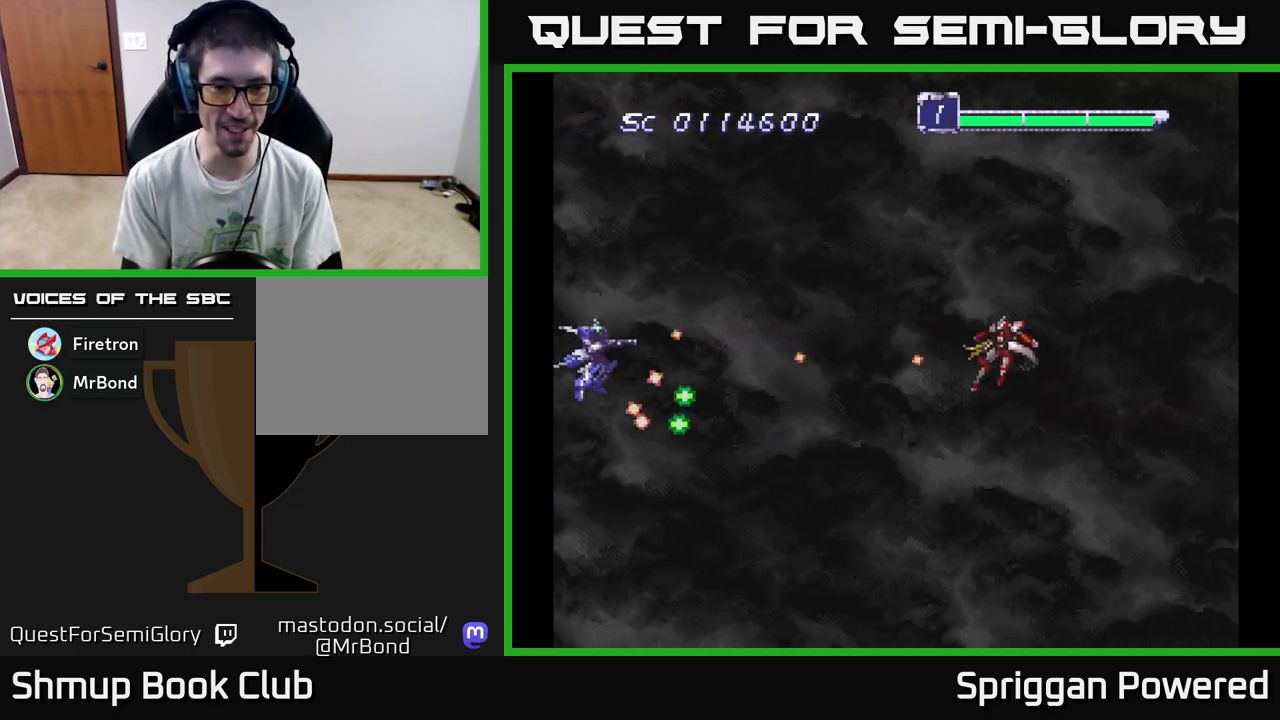
{"buttons": [], "events": [[33, "DPAD_UP", "down"], [50, "A", "down"], [50, "DPAD_LEFT", "down"], [167, "A", "up"], [167, "DPAD_LEFT", "up"], [183, "DPAD_UP", "up"], [233, "A", "down"], [317, "DPAD_DOWN", "down"], [333, "A", "up"], [350, "DPAD_LEFT", "down"], [367, "DPAD_LEFT", "up"], [400, "A", "down"], [417, "DPAD_DOWN", "up"], [500, "A", "up"]]}
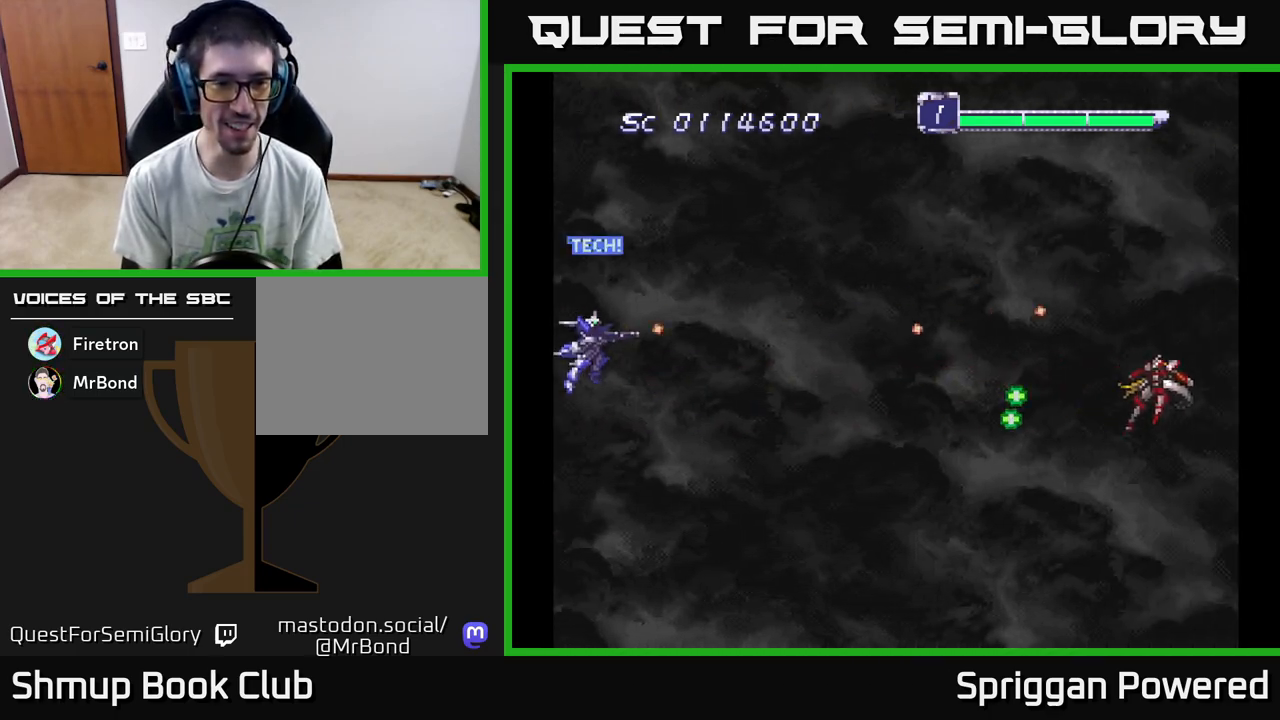
{"buttons": ["A", "DPAD_RIGHT"], "events": [[83, "A", "down"], [133, "DPAD_DOWN", "down"], [150, "DPAD_RIGHT", "down"], [167, "DPAD_DOWN", "up"], [183, "A", "up"], [200, "DPAD_DOWN", "down"], [267, "A", "down"], [367, "A", "up"], [400, "DPAD_DOWN", "up"], [450, "A", "down"]]}
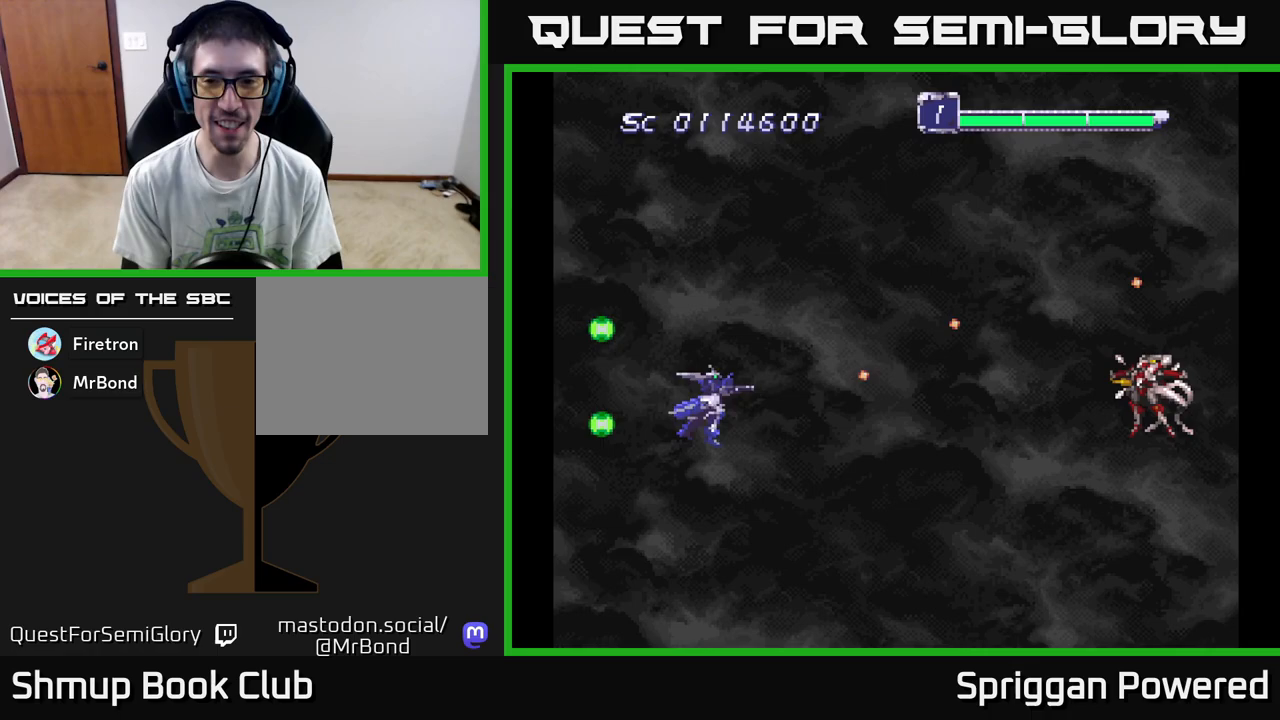
{"buttons": ["DPAD_RIGHT"], "events": [[33, "A", "up"], [100, "A", "down"], [183, "A", "up"], [250, "A", "down"], [333, "A", "up"], [400, "A", "down"], [483, "A", "up"]]}
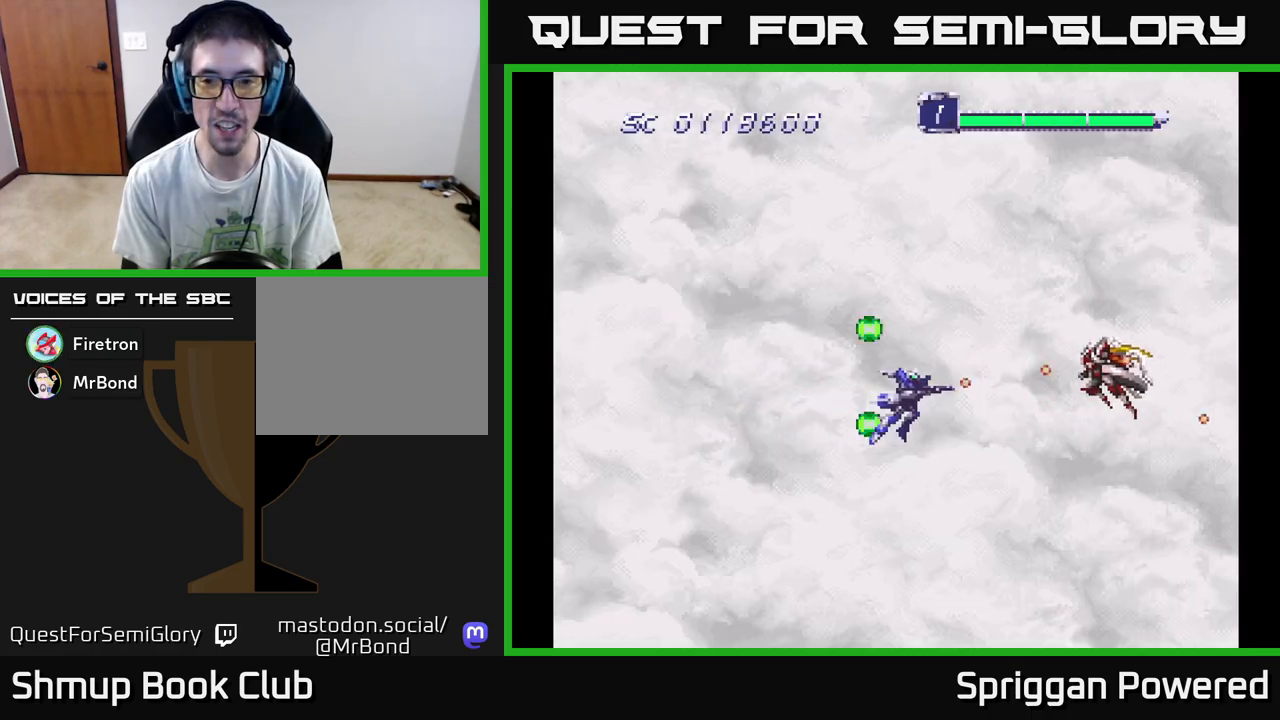
{"buttons": ["DPAD_LEFT"]}
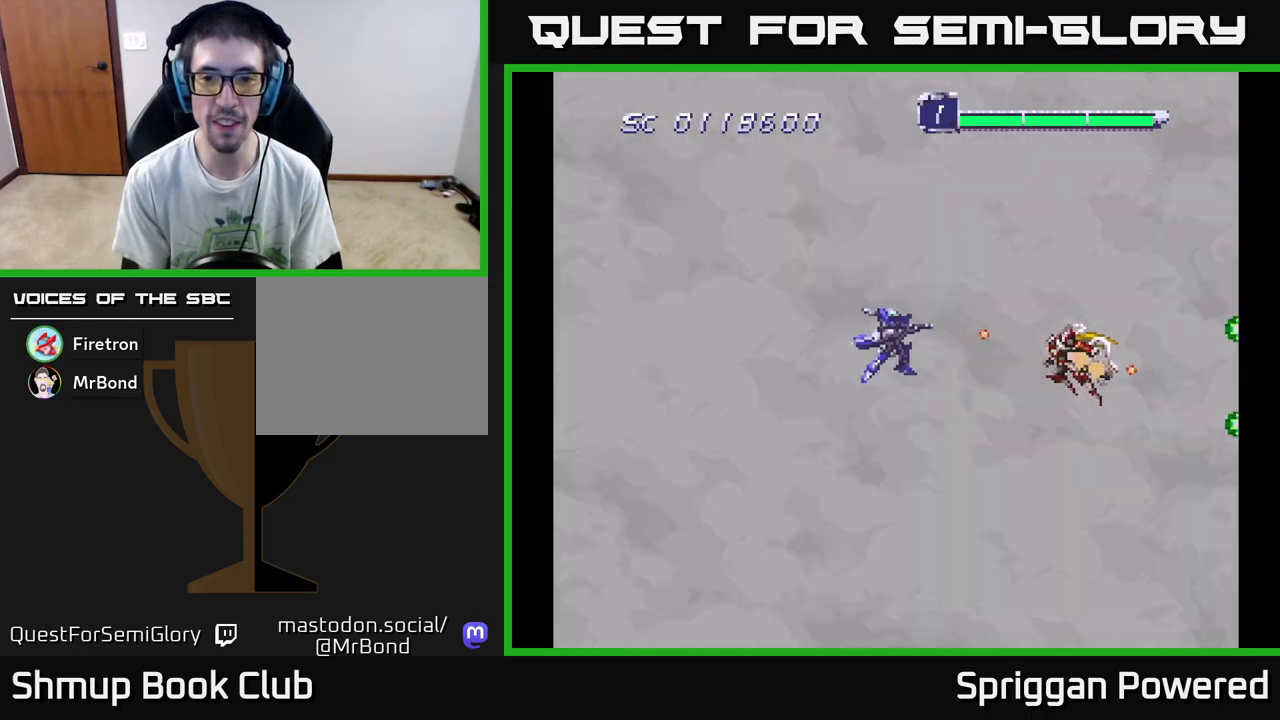
{"buttons": ["DPAD_LEFT"], "events": [[83, "A", "down"], [100, "DPAD_LEFT", "up"], [167, "A", "up"], [283, "DPAD_LEFT", "down"]]}
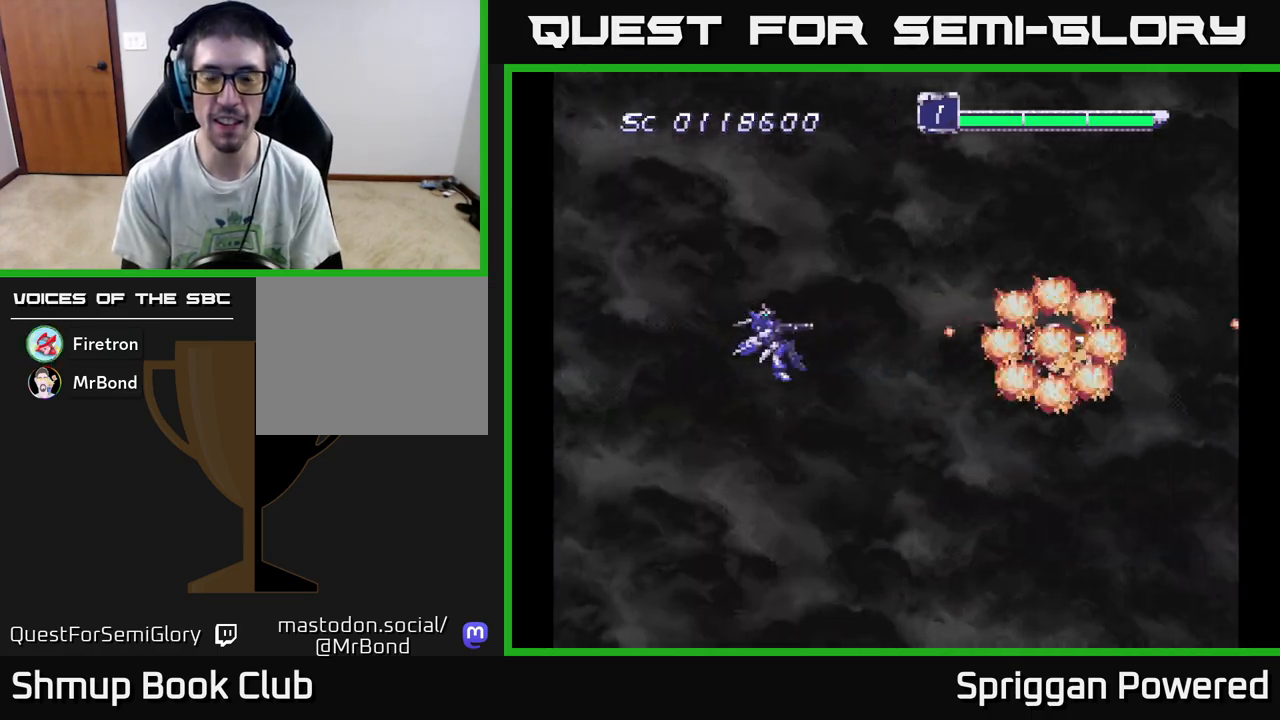
{"buttons": [], "events": [[17, "DPAD_LEFT", "up"]]}
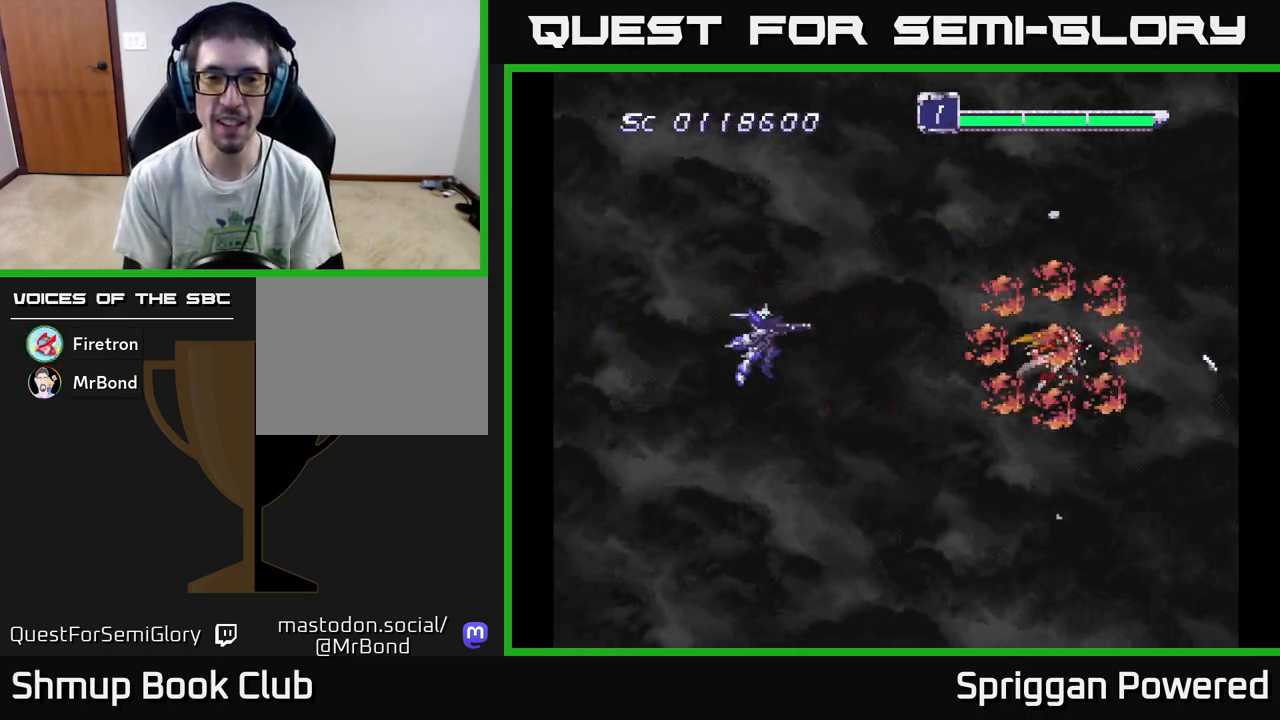
{"buttons": [], "events": [[117, "DPAD_DOWN", "down"], [250, "DPAD_DOWN", "up"], [267, "DPAD_LEFT", "down"], [317, "DPAD_UP", "down"], [450, "DPAD_LEFT", "up"], [450, "DPAD_UP", "up"]]}